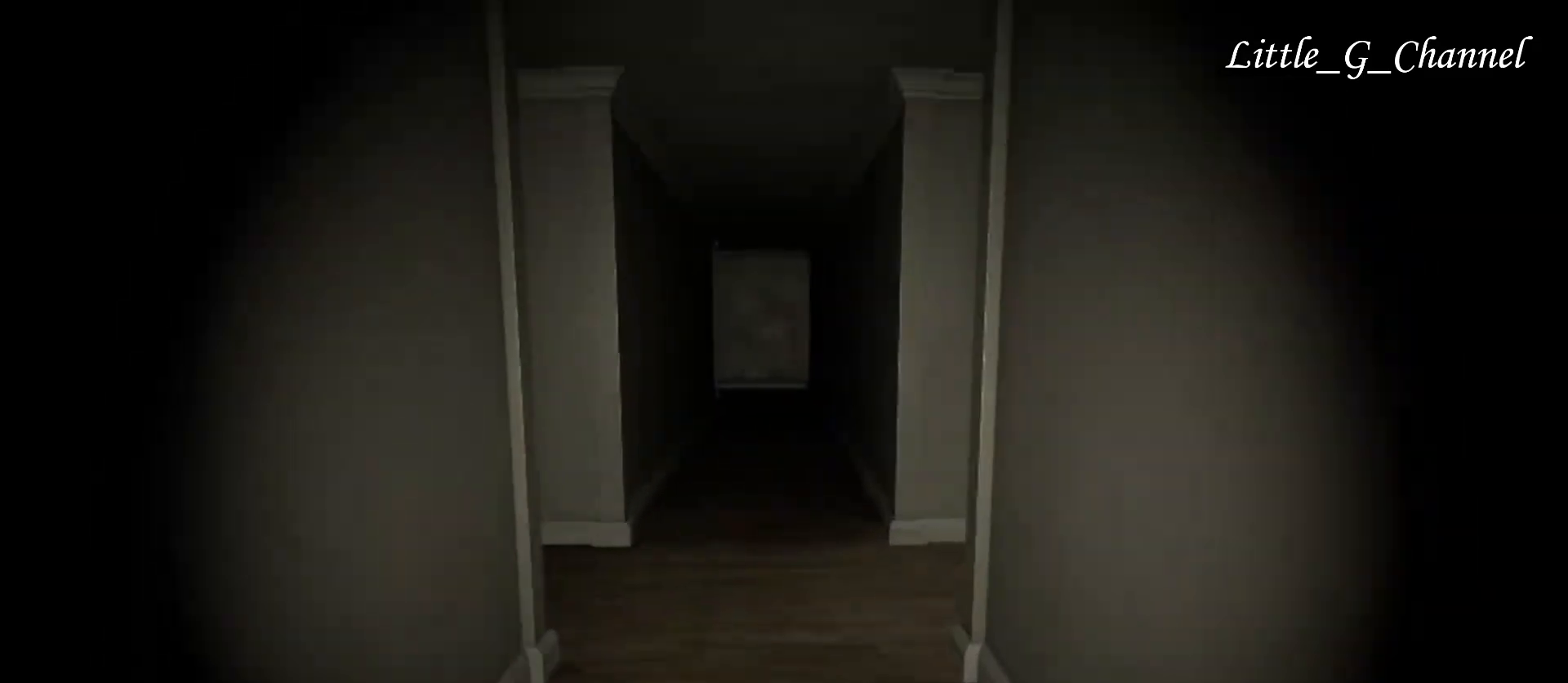
Gameplay with keyboard and mouse; each line is a JSON object with the keys and mouse buttons held at the frame after it. "events" lists presses ("down") and releases ("up") of "1", "2", "3", "4", "5", "a", "alt", "b", "c", "ctrl", "d", "e", "f", "g", "q", "r", "s", "shift", "space", "t", "tab", "v", "w", "x", "z", "mouse_left", "mouse_wheel", "mouse_right", "mouse_mb4" and "mouse_mb5" between this image and that frame as [ms after this image, input, new state], when the widget could be followed in between. "mouse_left", "mouse_wheel", "mouse_right", "mouse_mb4", "mouse_mb5" = the "left", "wheel", "right", "mb4", "mb5" buttons of the "mouse" list. No other keys are recorded. "wheel" means that the mouse wheel is clicked or scrolled. Mouse movement is not recorded.
{"keys": ["a", "w"], "mouse": [], "events": [[350, "a", "down"]]}
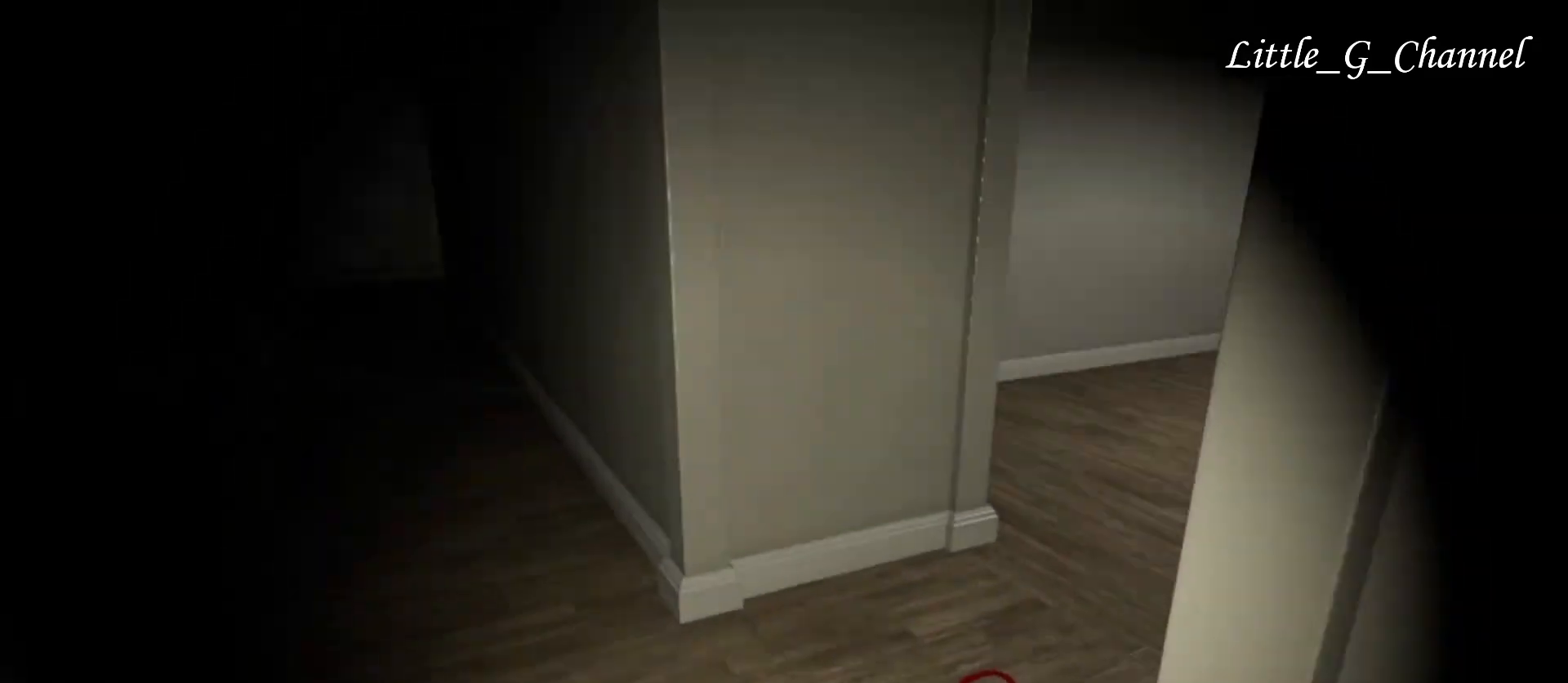
{"keys": ["a", "w"], "mouse": [], "events": [[117, "a", "up"], [350, "a", "down"]]}
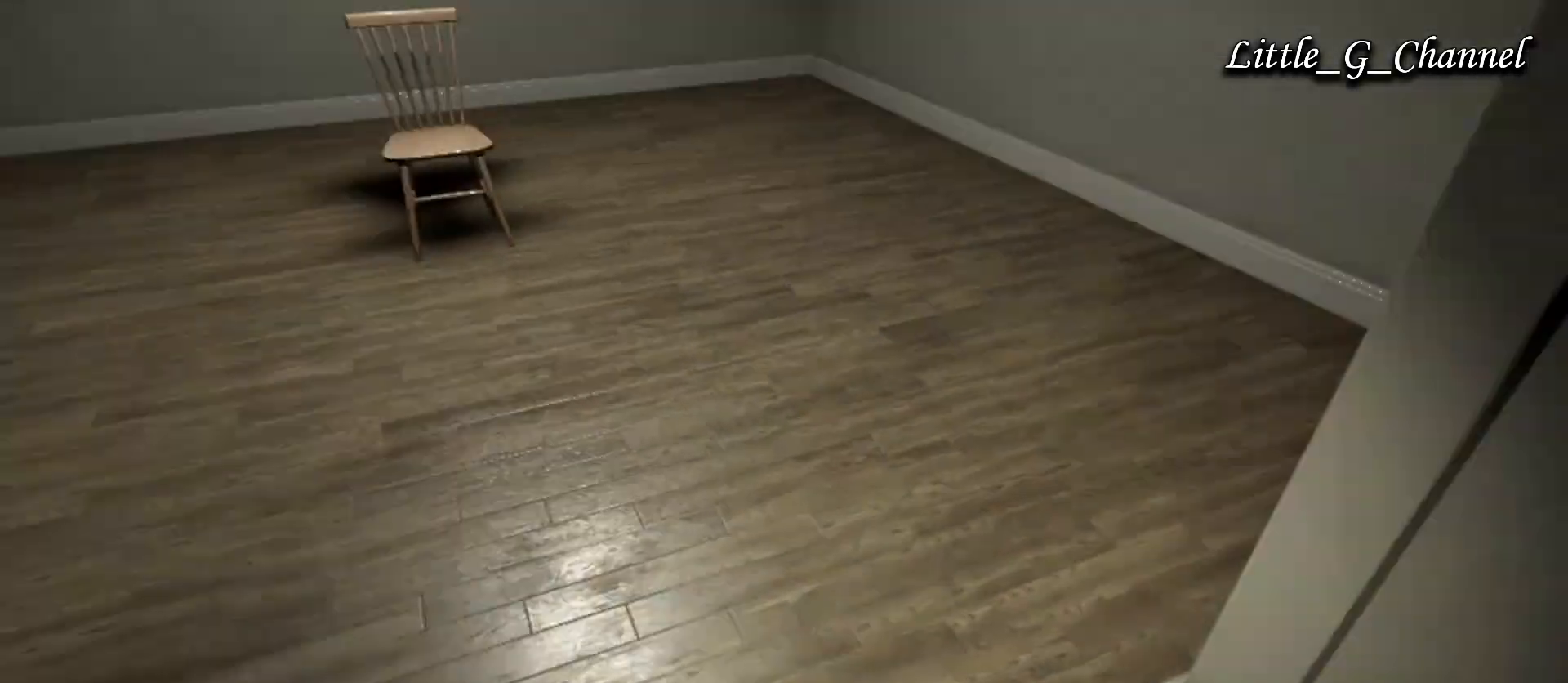
{"keys": ["w"], "mouse": [], "events": [[50, "a", "up"], [50, "w", "up"], [167, "d", "down"], [367, "d", "up"], [450, "w", "down"]]}
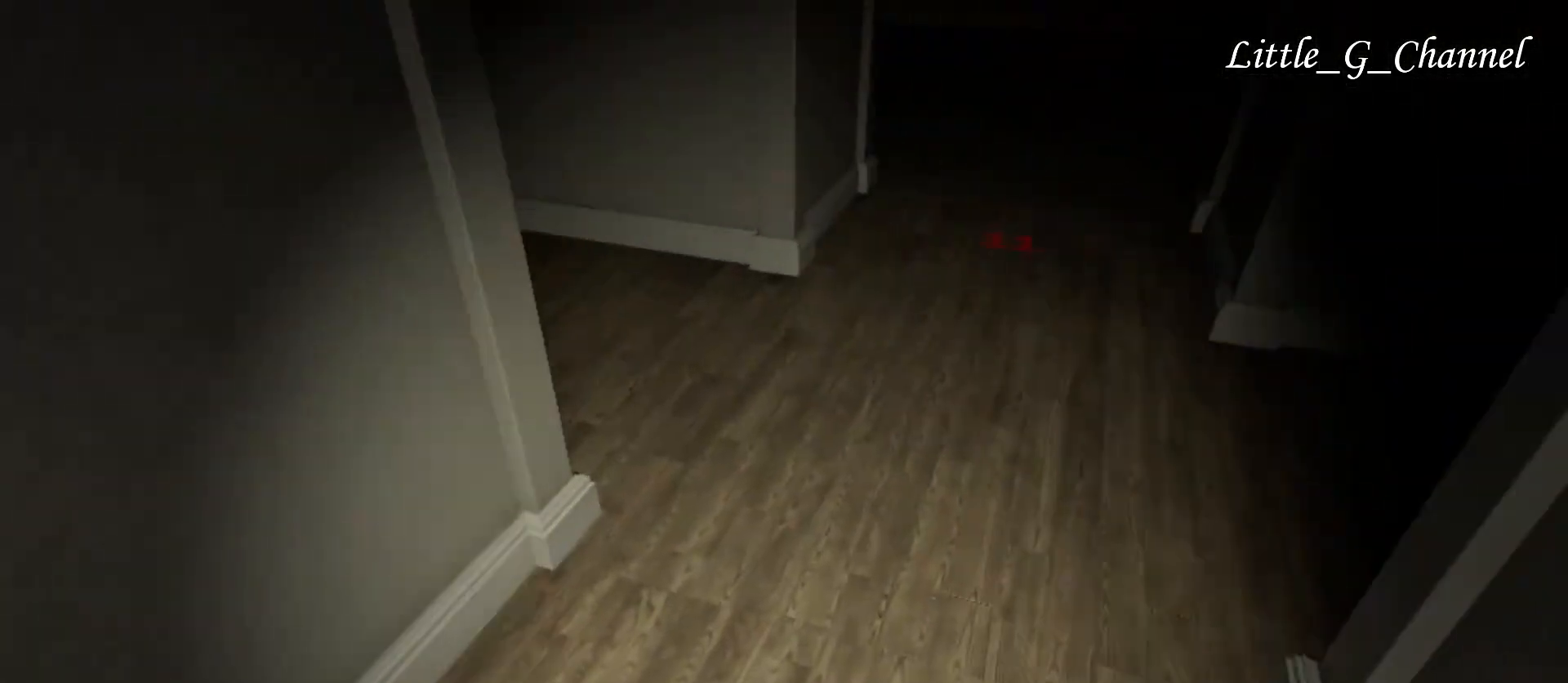
{"keys": [], "mouse": [], "events": [[250, "w", "up"]]}
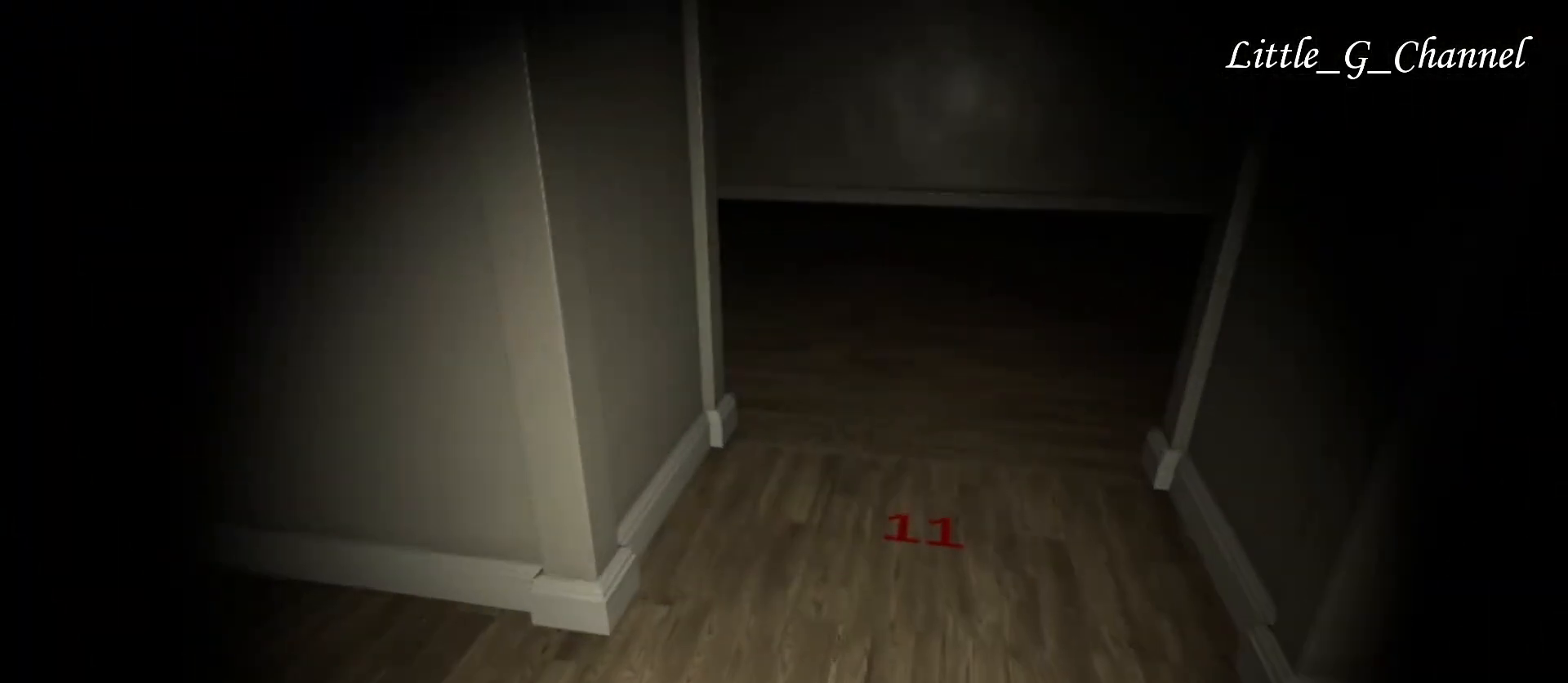
{"keys": ["w"], "mouse": [], "events": [[133, "w", "down"], [250, "w", "up"], [450, "w", "down"]]}
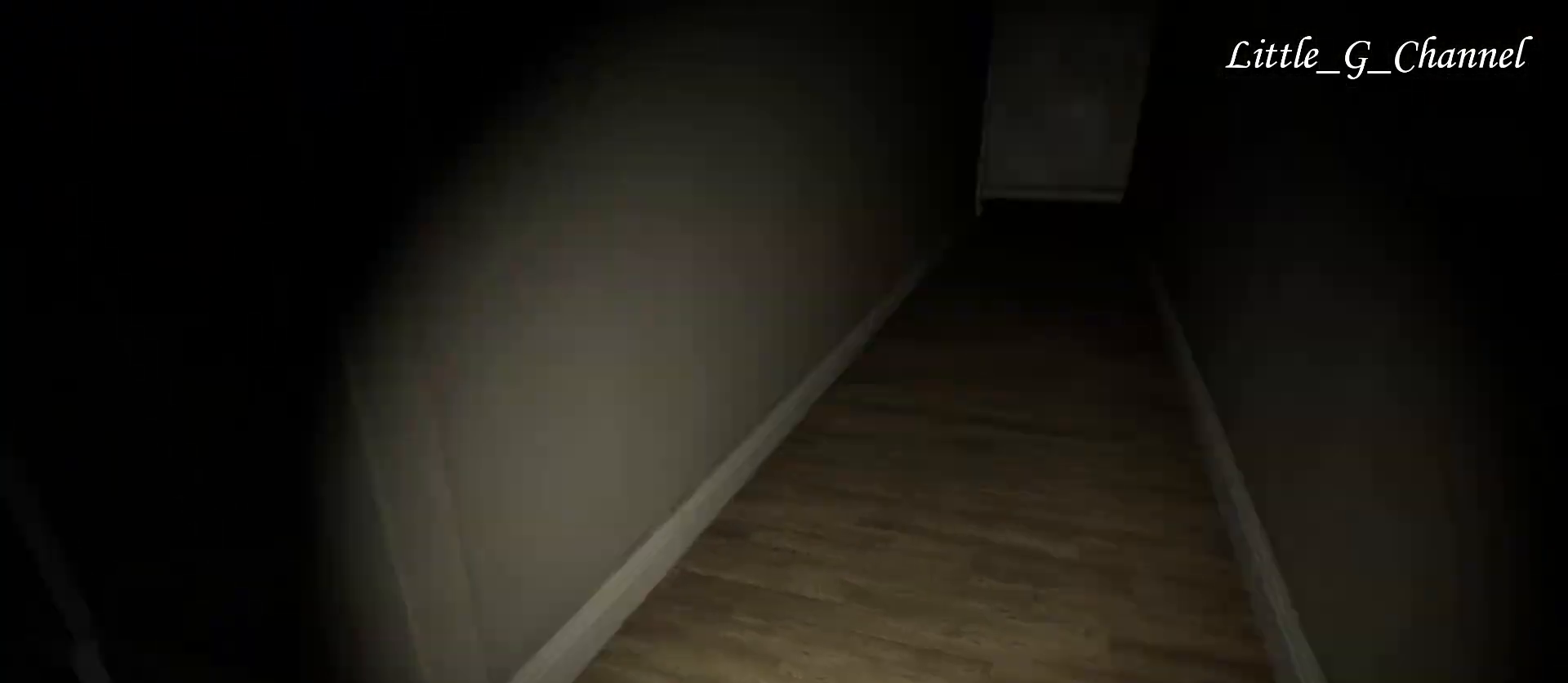
{"keys": ["w"], "mouse": [], "events": []}
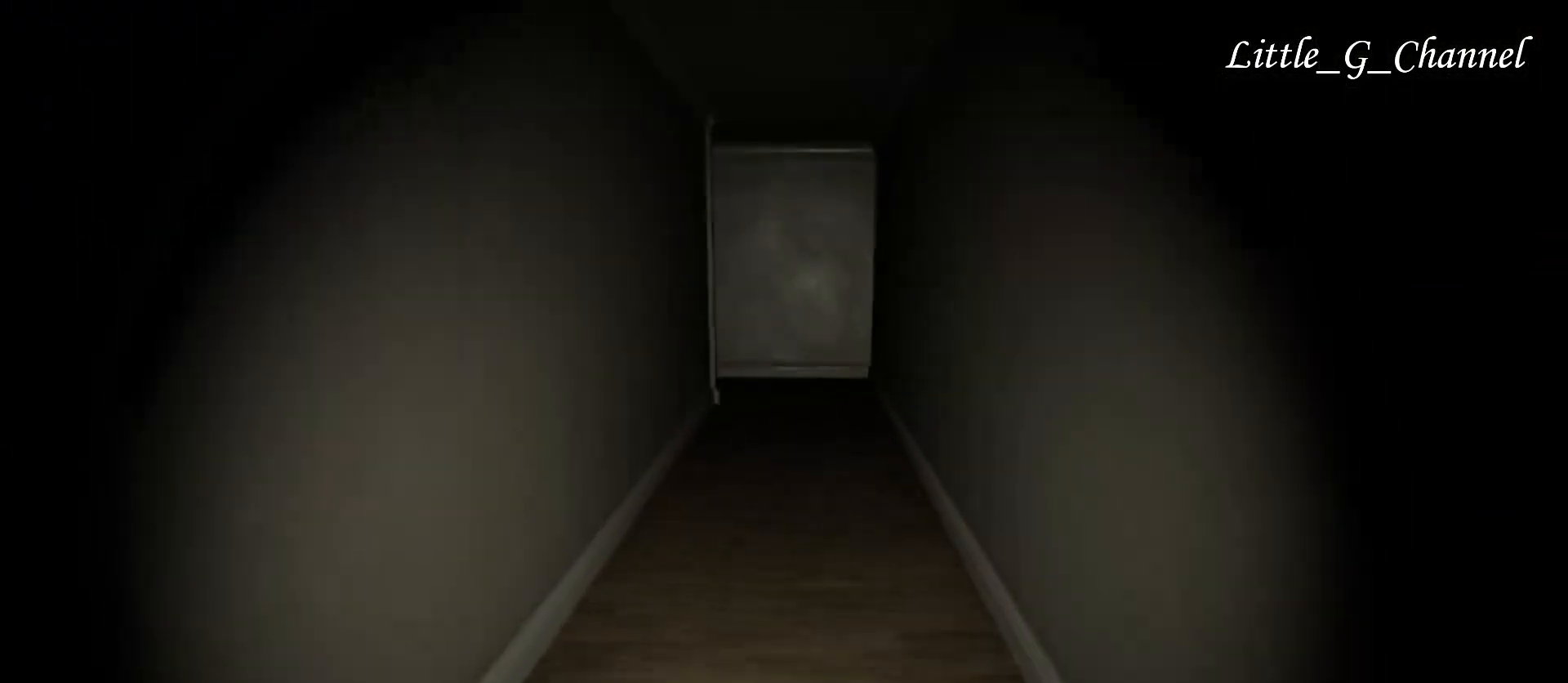
{"keys": ["w"], "mouse": [], "events": []}
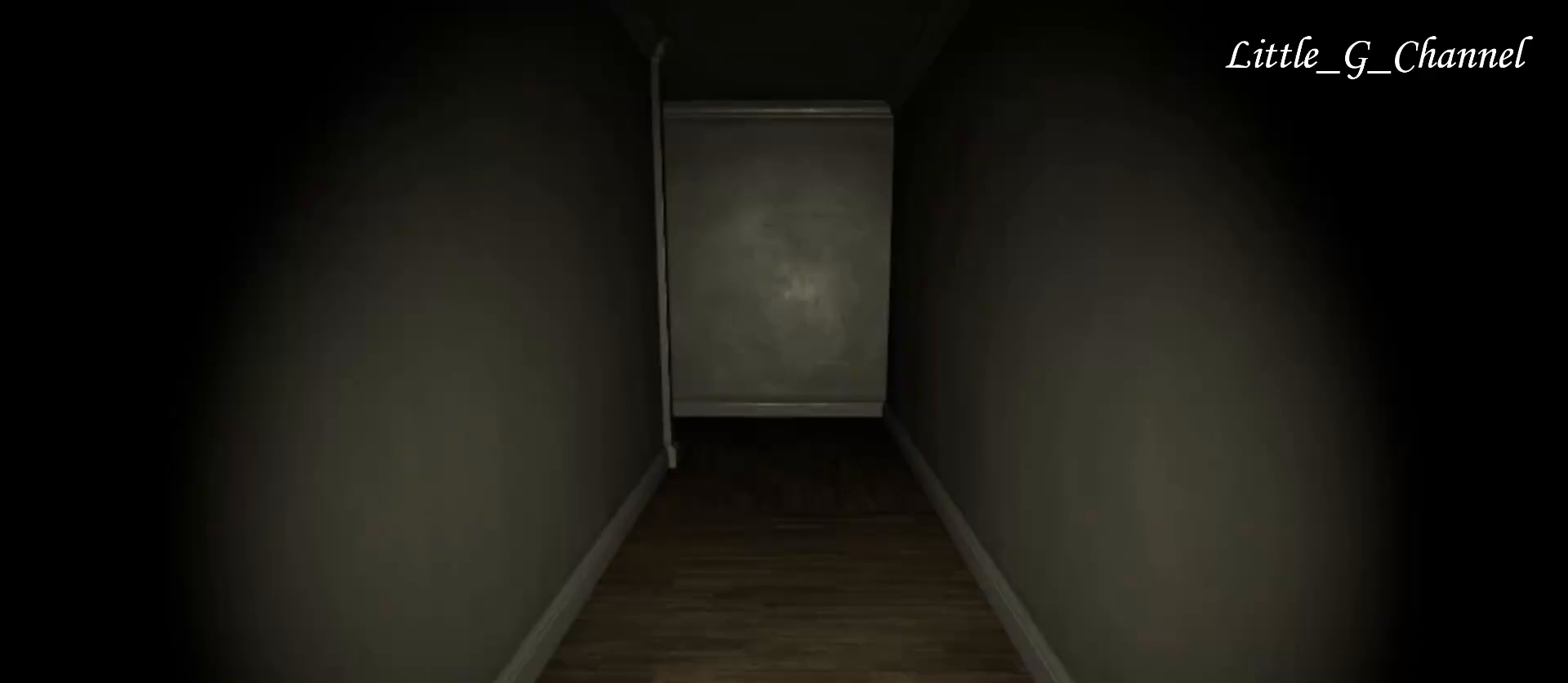
{"keys": ["w"], "mouse": []}
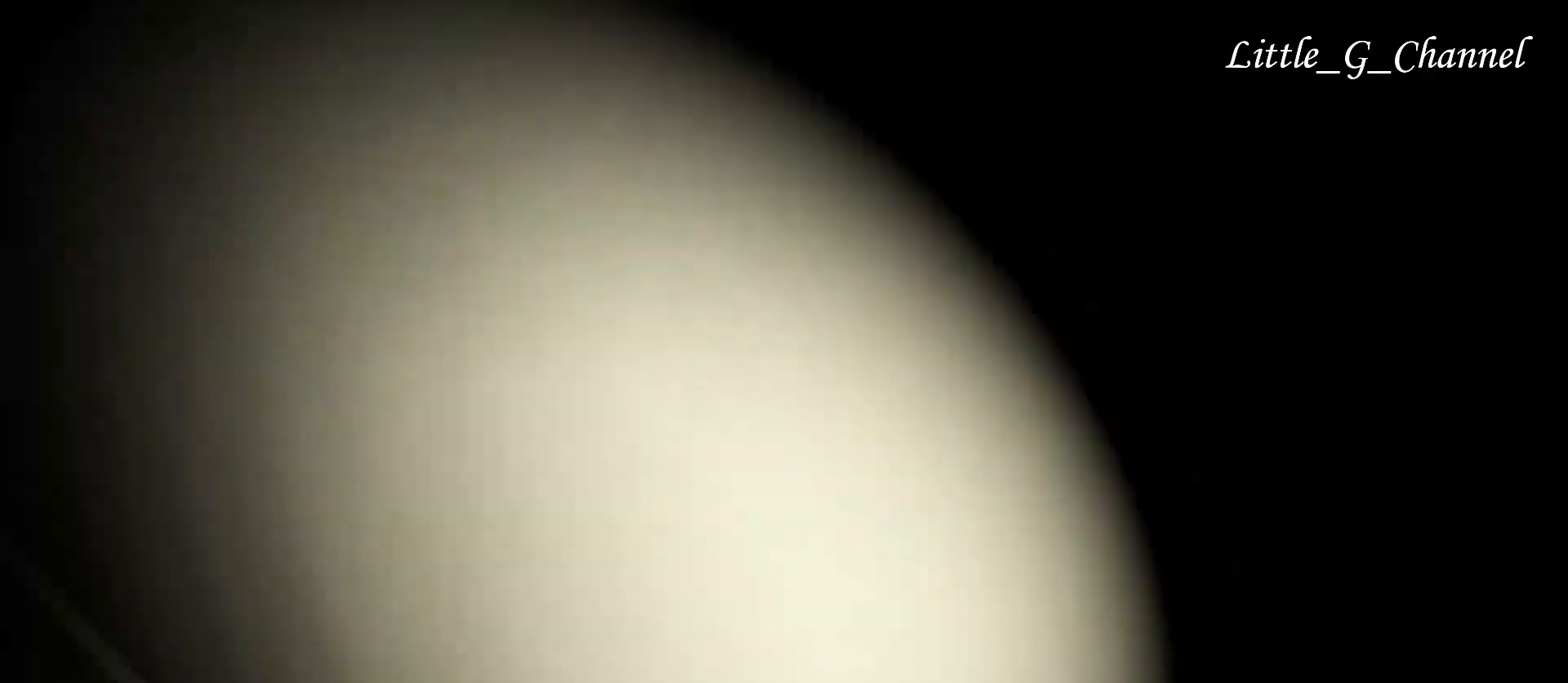
{"keys": ["d", "w"], "mouse": [], "events": [[200, "d", "down"]]}
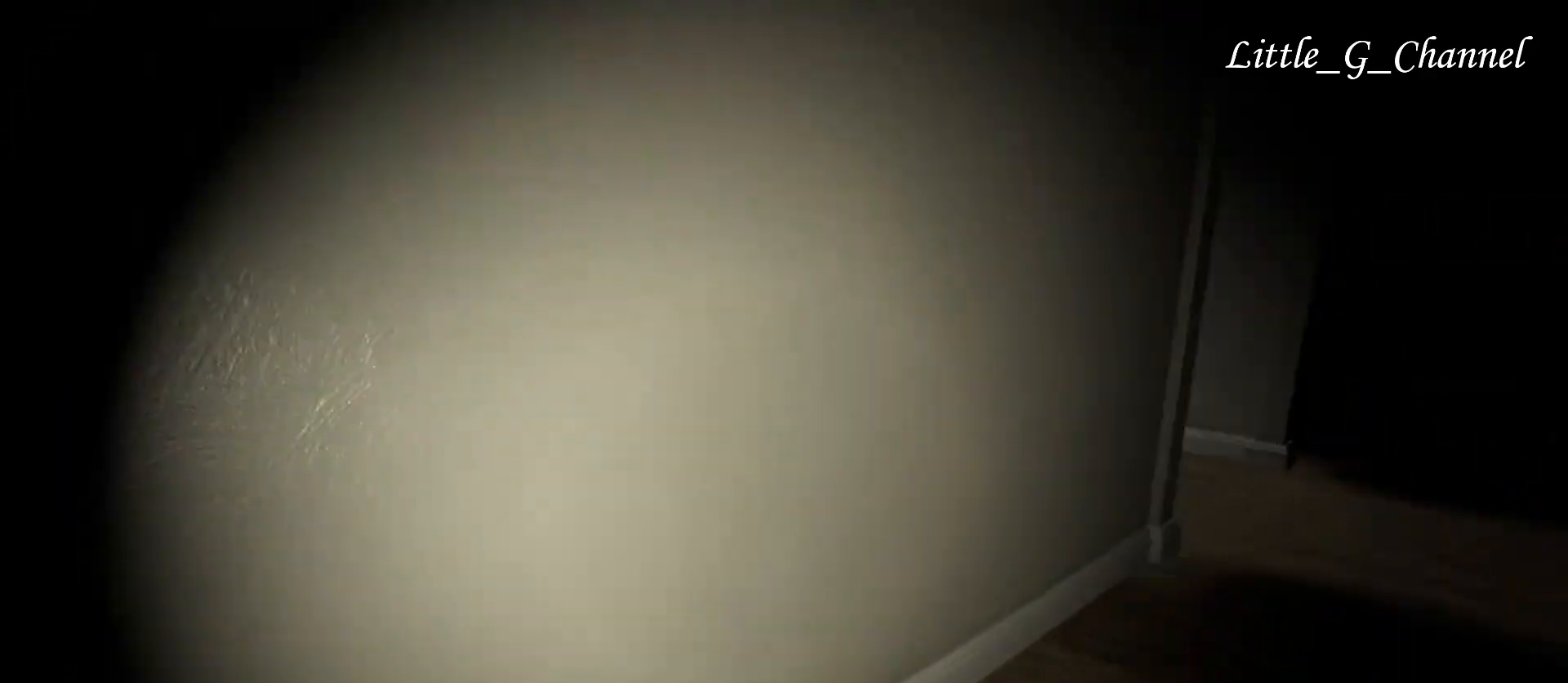
{"keys": ["d", "w"], "mouse": [], "events": []}
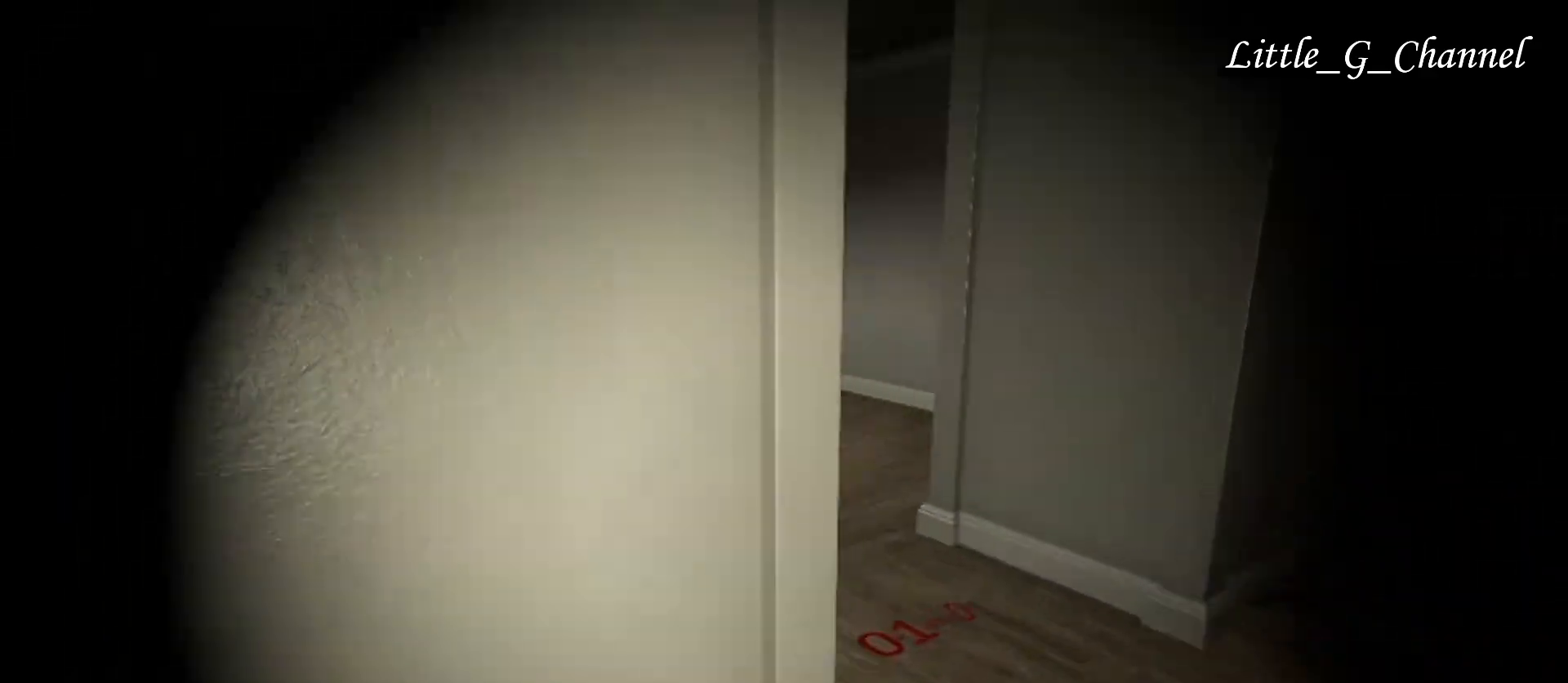
{"keys": [], "mouse": [], "events": [[267, "d", "up"], [367, "w", "up"]]}
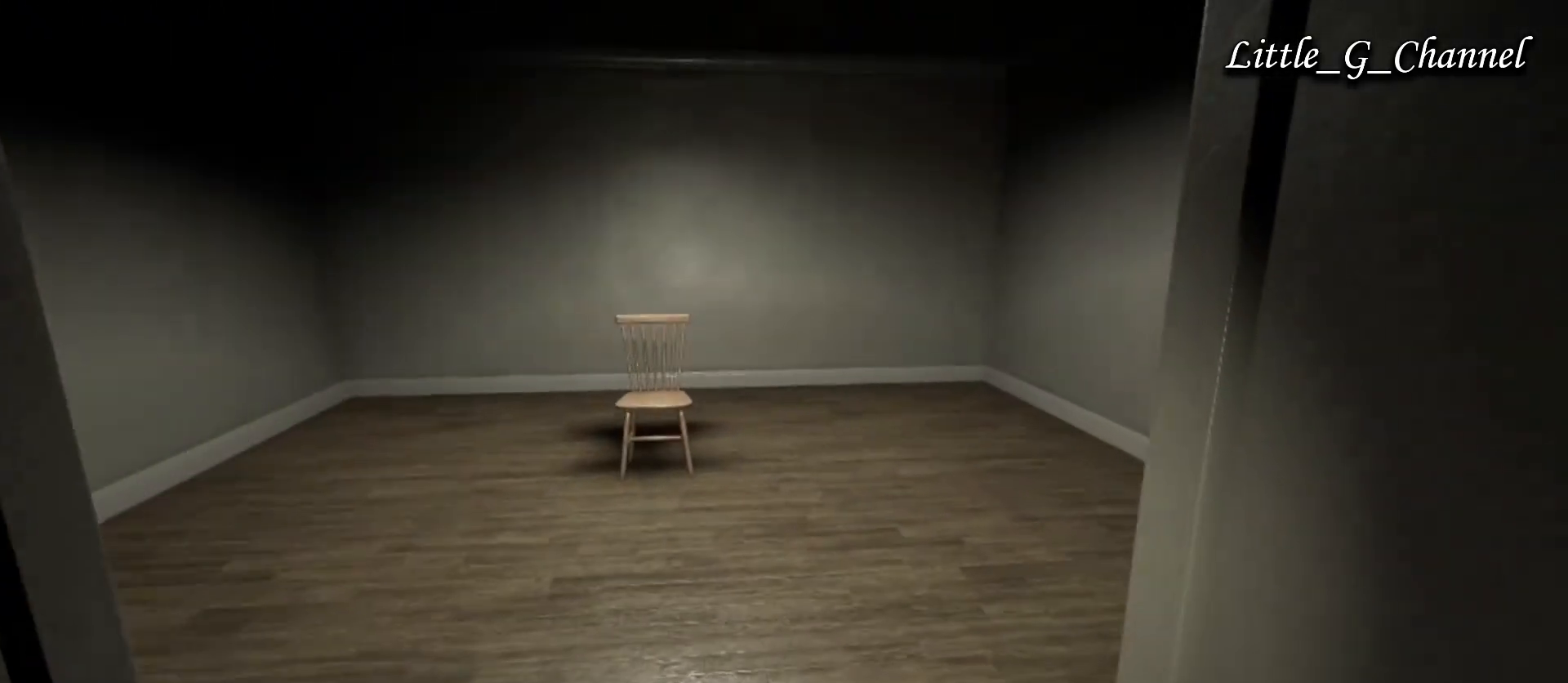
{"keys": [], "mouse": [], "events": [[67, "w", "down"], [150, "a", "down"], [450, "a", "up"], [467, "w", "up"]]}
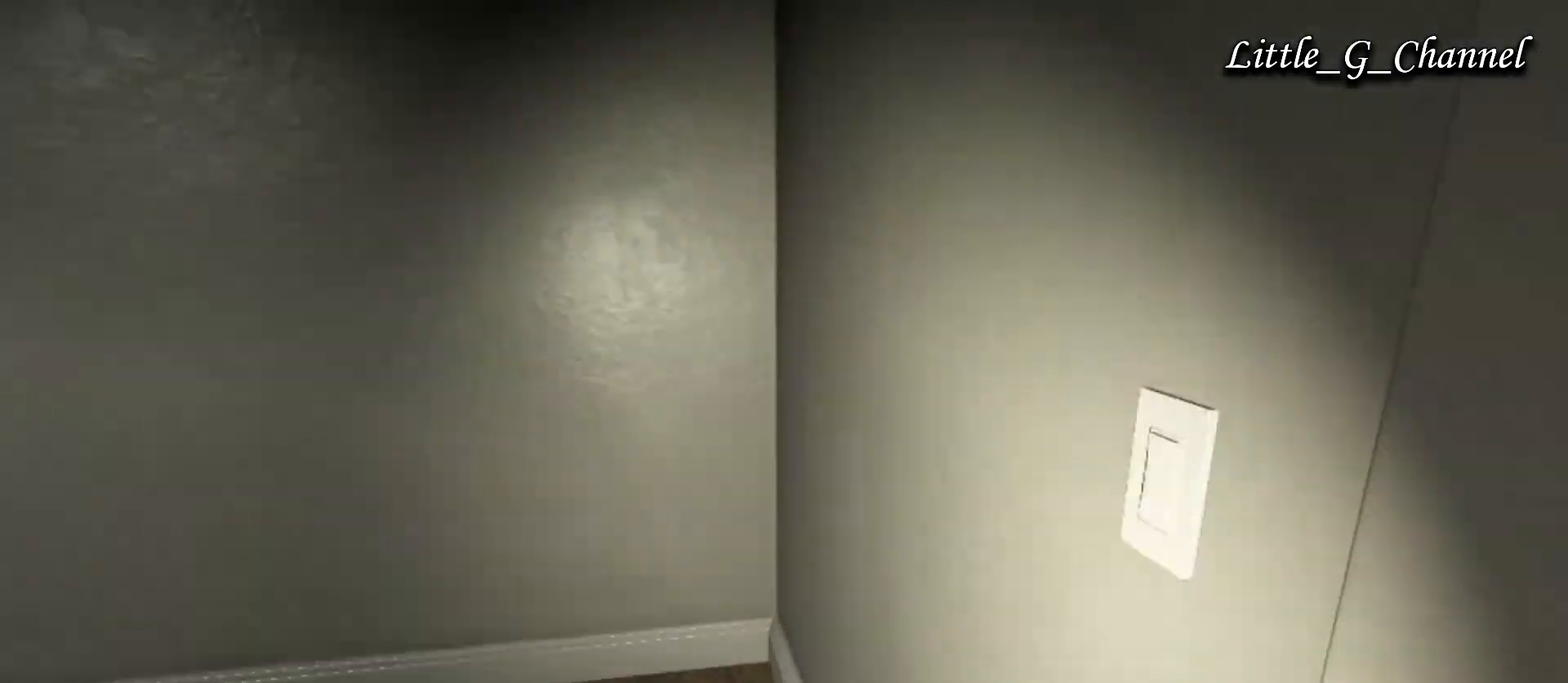
{"keys": [], "mouse": [], "events": []}
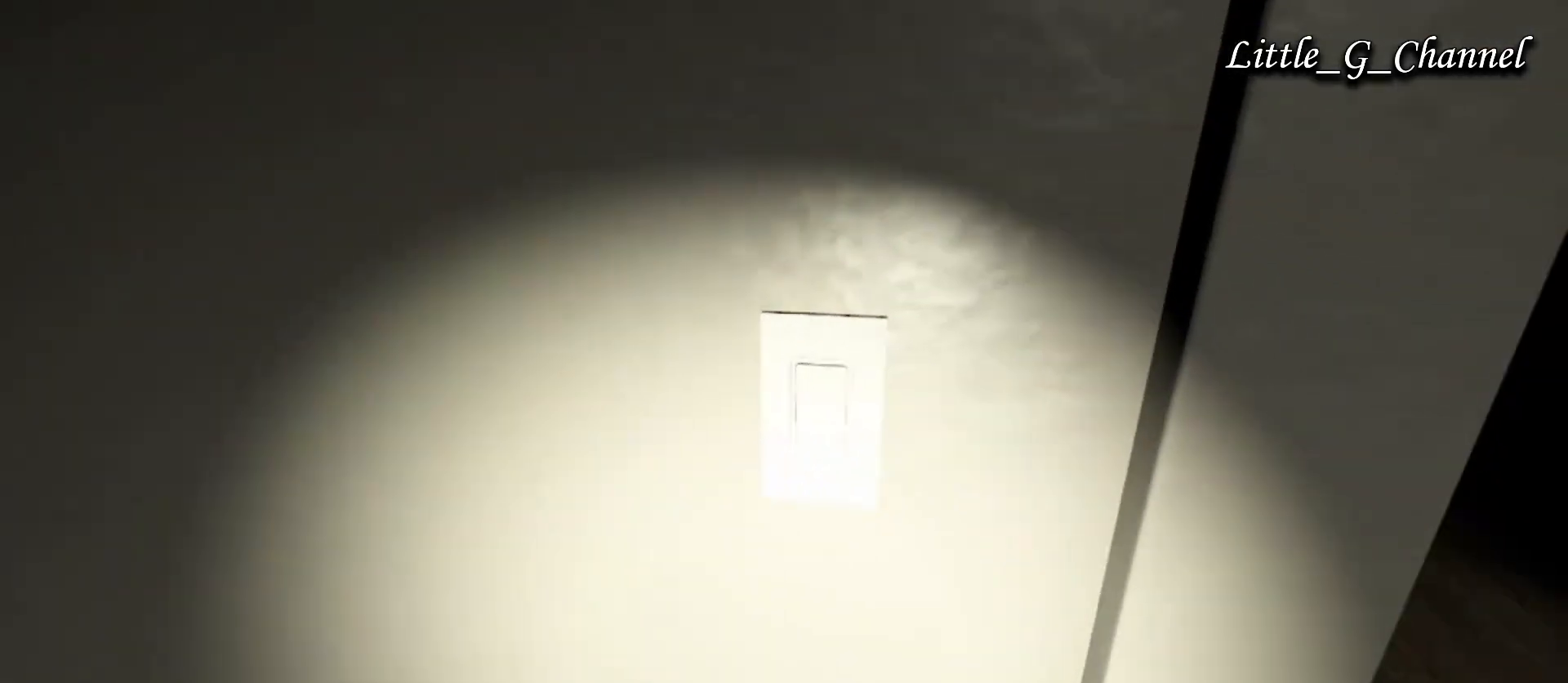
{"keys": [], "mouse": ["left"], "events": [[83, "mouse_left", "down"], [150, "mouse_left", "up"], [500, "mouse_left", "down"]]}
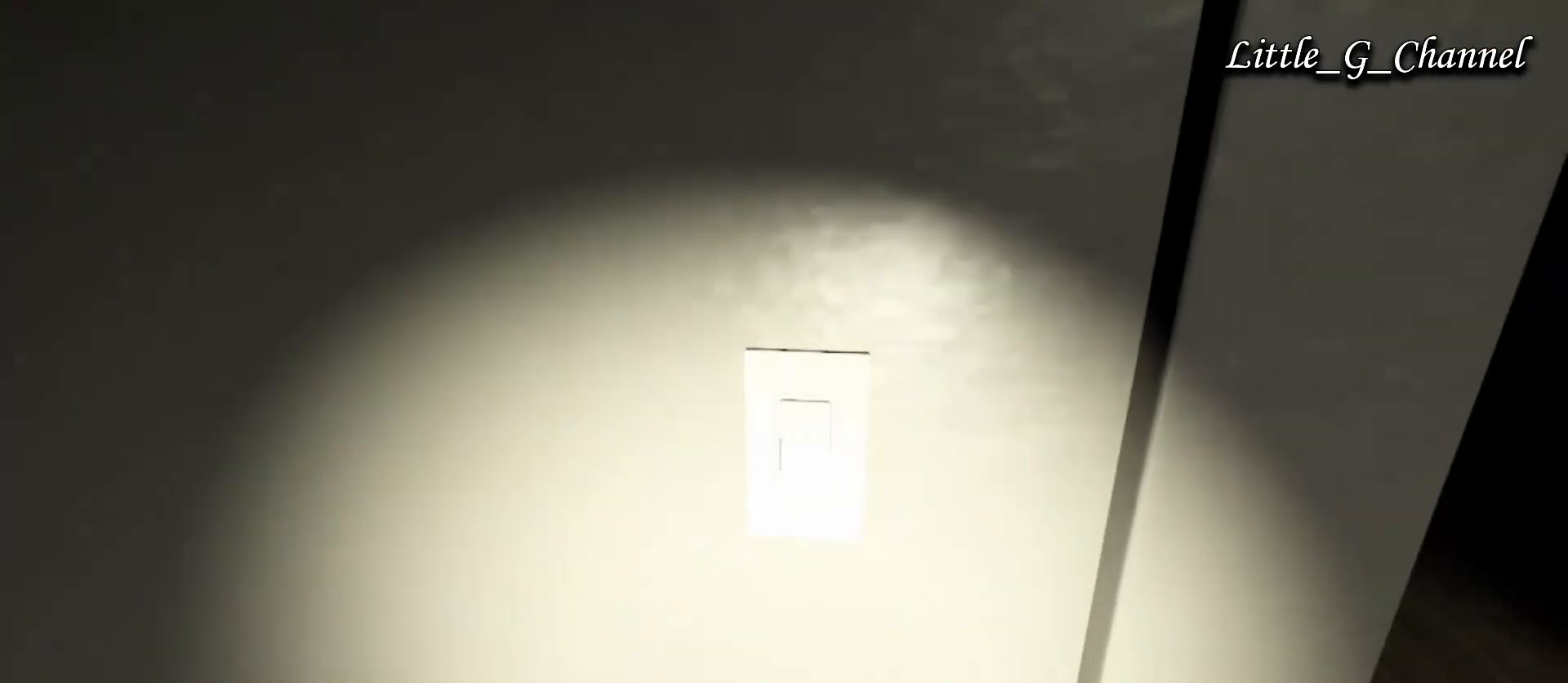
{"keys": ["a"], "mouse": [], "events": [[67, "mouse_left", "up"], [417, "a", "down"]]}
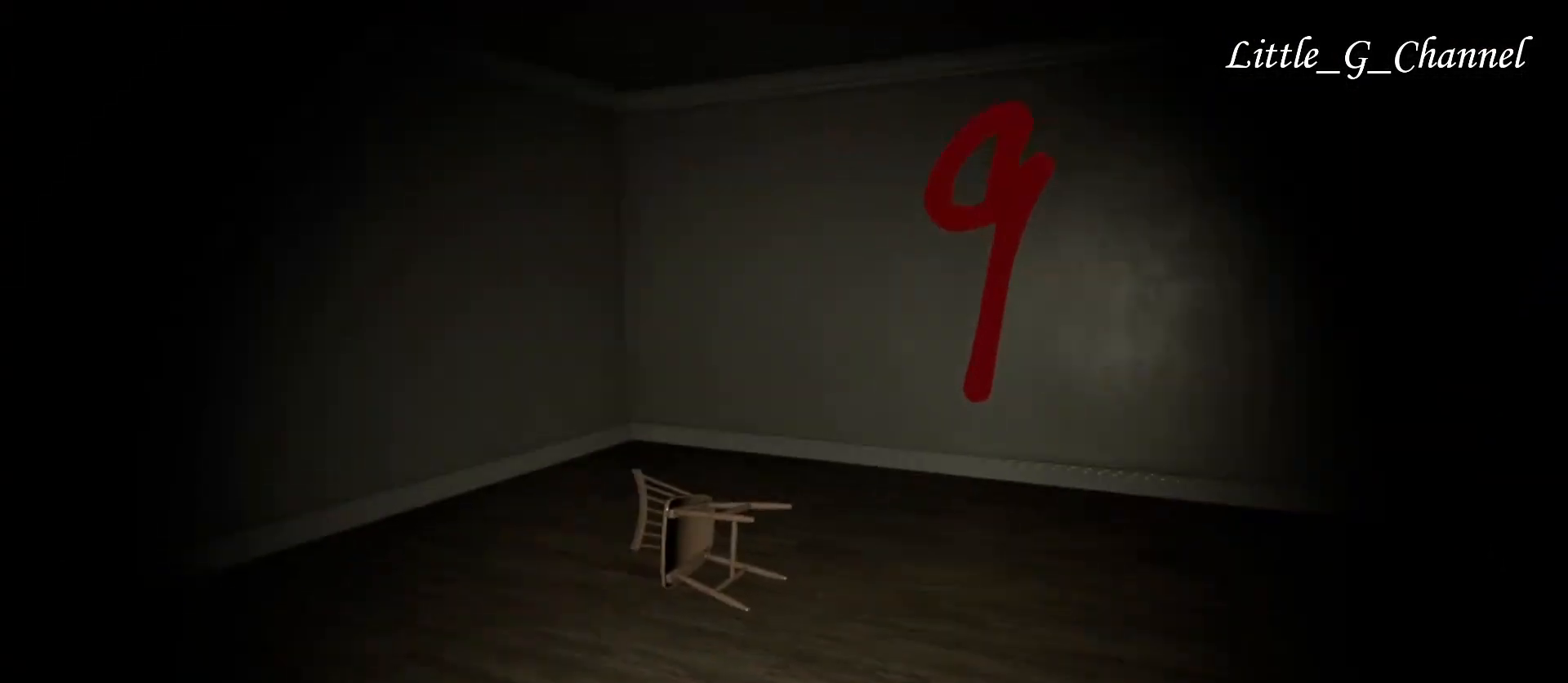
{"keys": ["d", "s", "w"], "mouse": [], "events": [[233, "s", "down"], [300, "a", "up"], [333, "d", "down"], [450, "w", "down"]]}
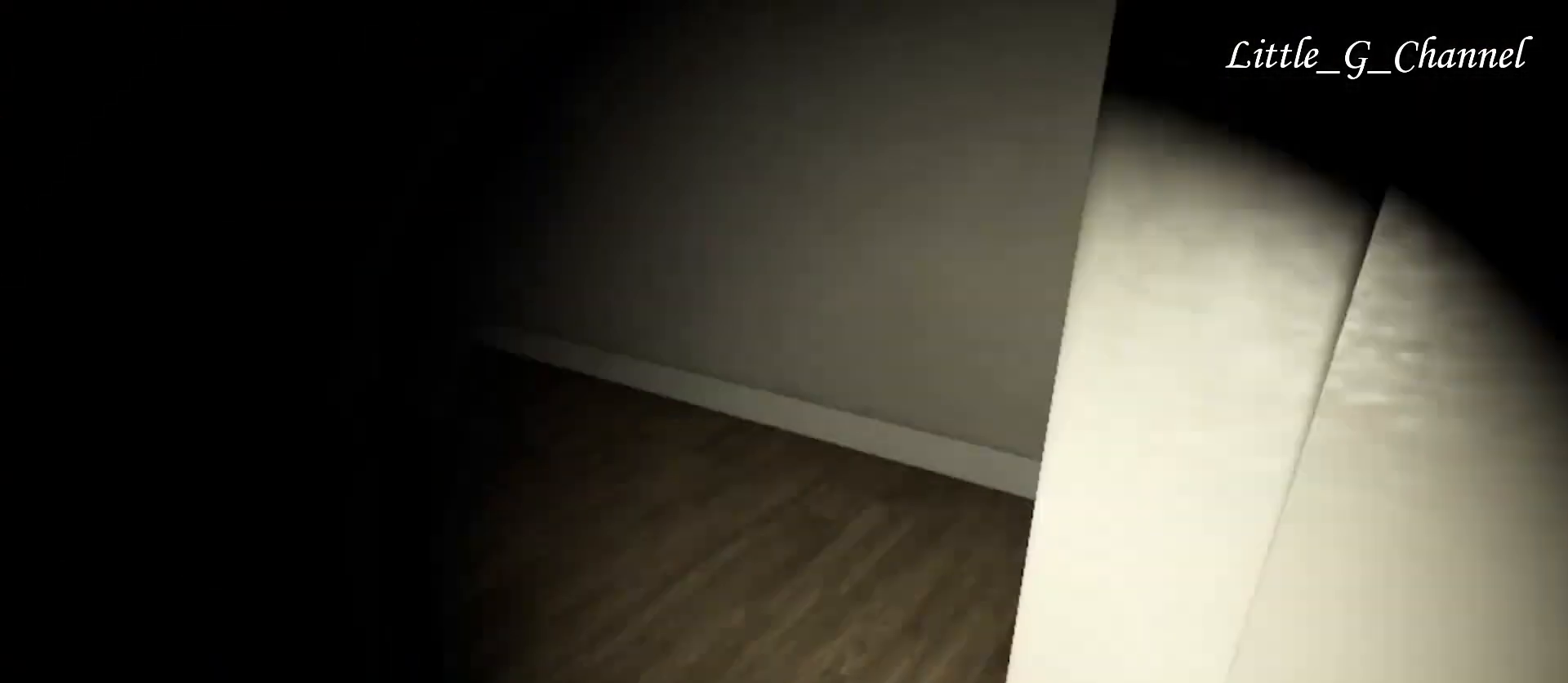
{"keys": ["w"], "mouse": [], "events": [[33, "s", "up"], [350, "d", "up"]]}
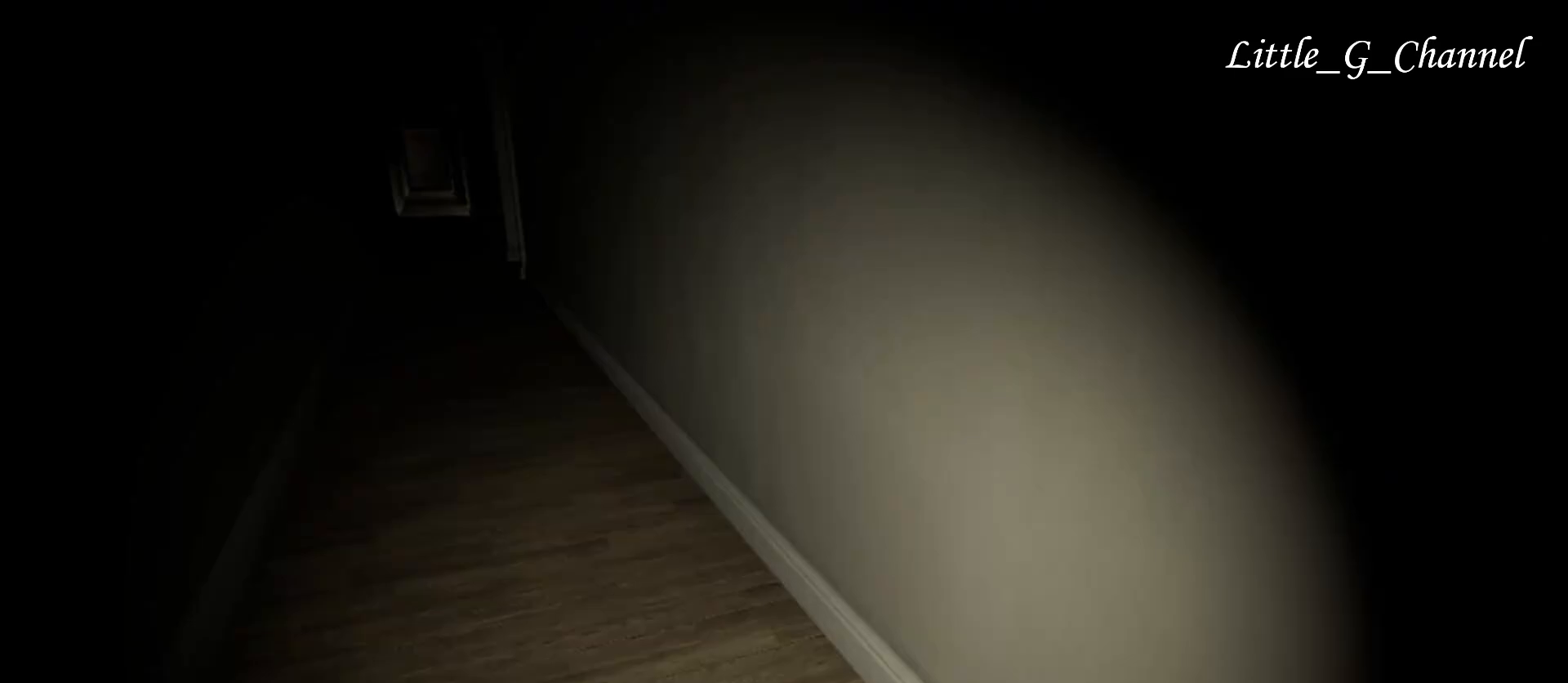
{"keys": ["w"], "mouse": [], "events": []}
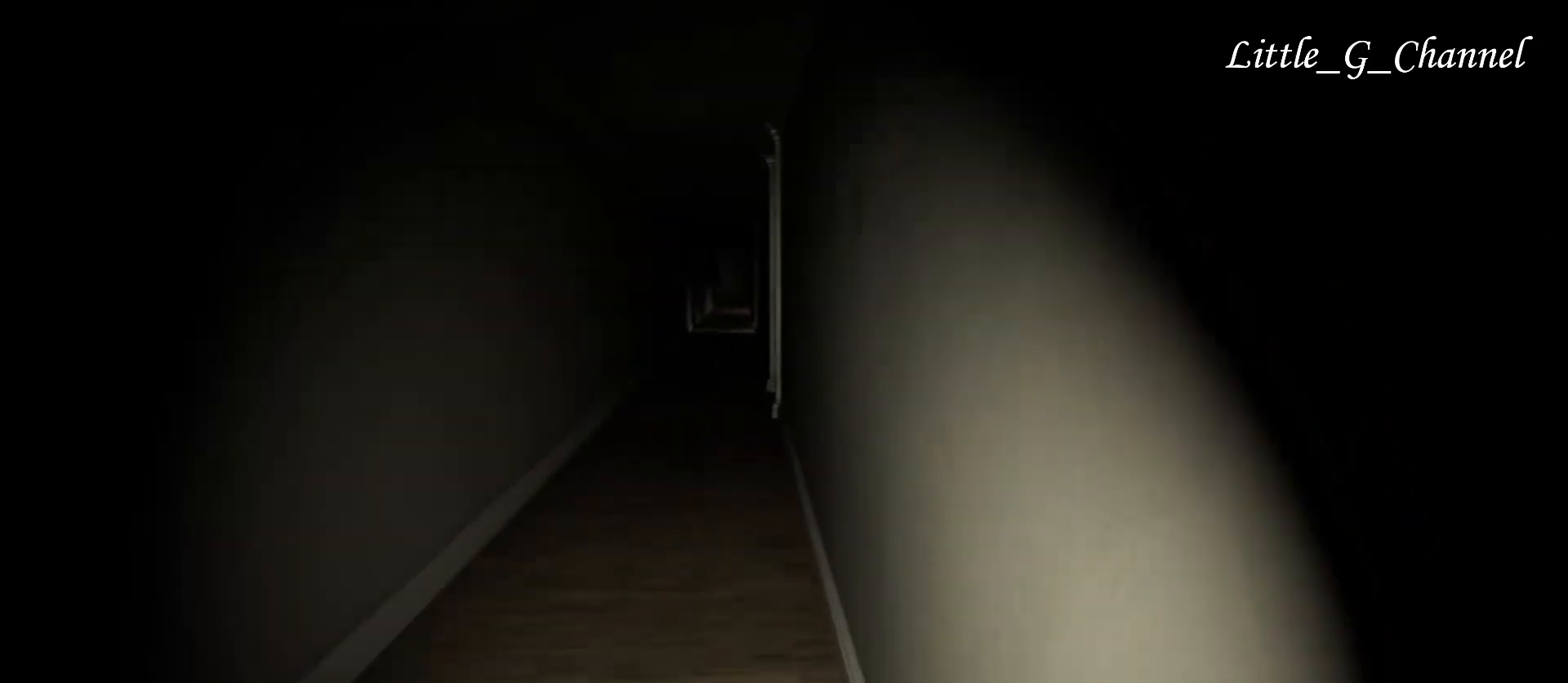
{"keys": ["w"], "mouse": [], "events": []}
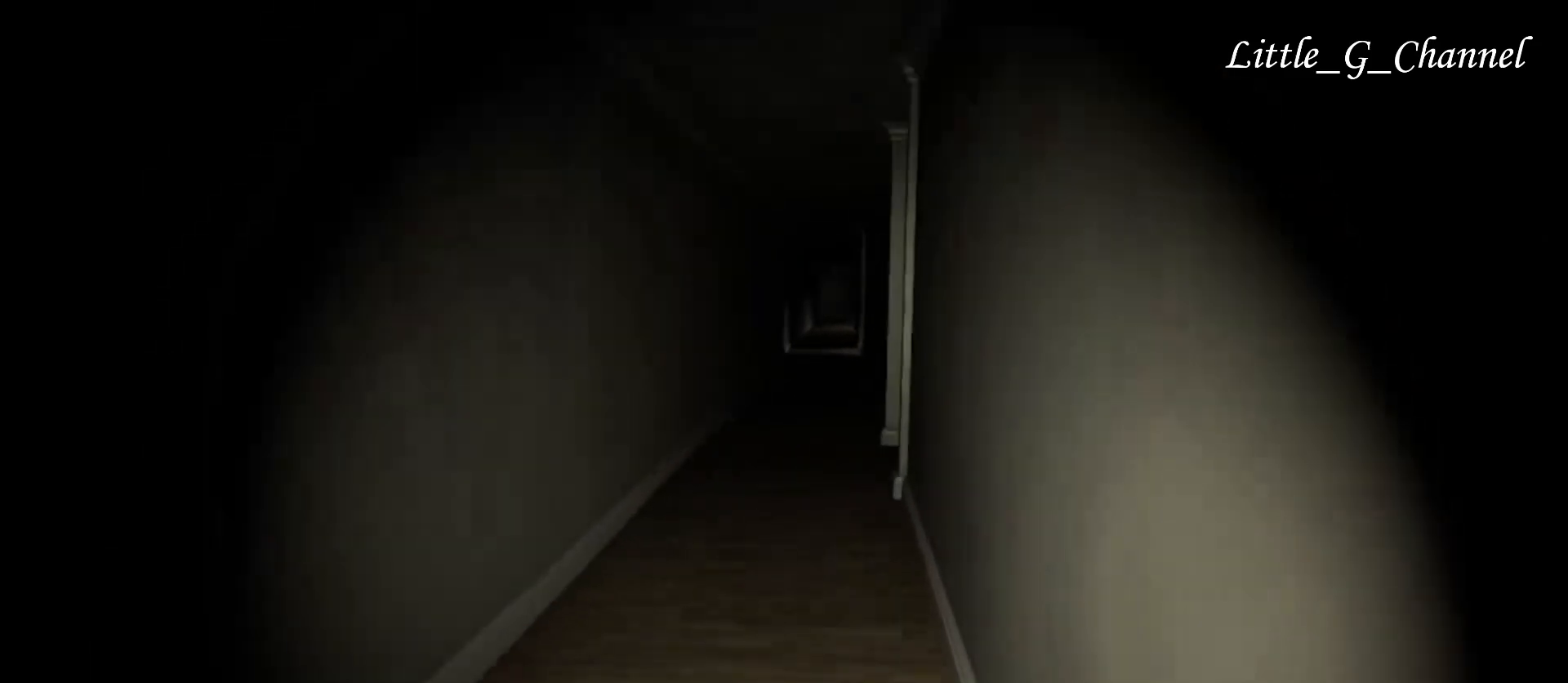
{"keys": ["w"], "mouse": [], "events": []}
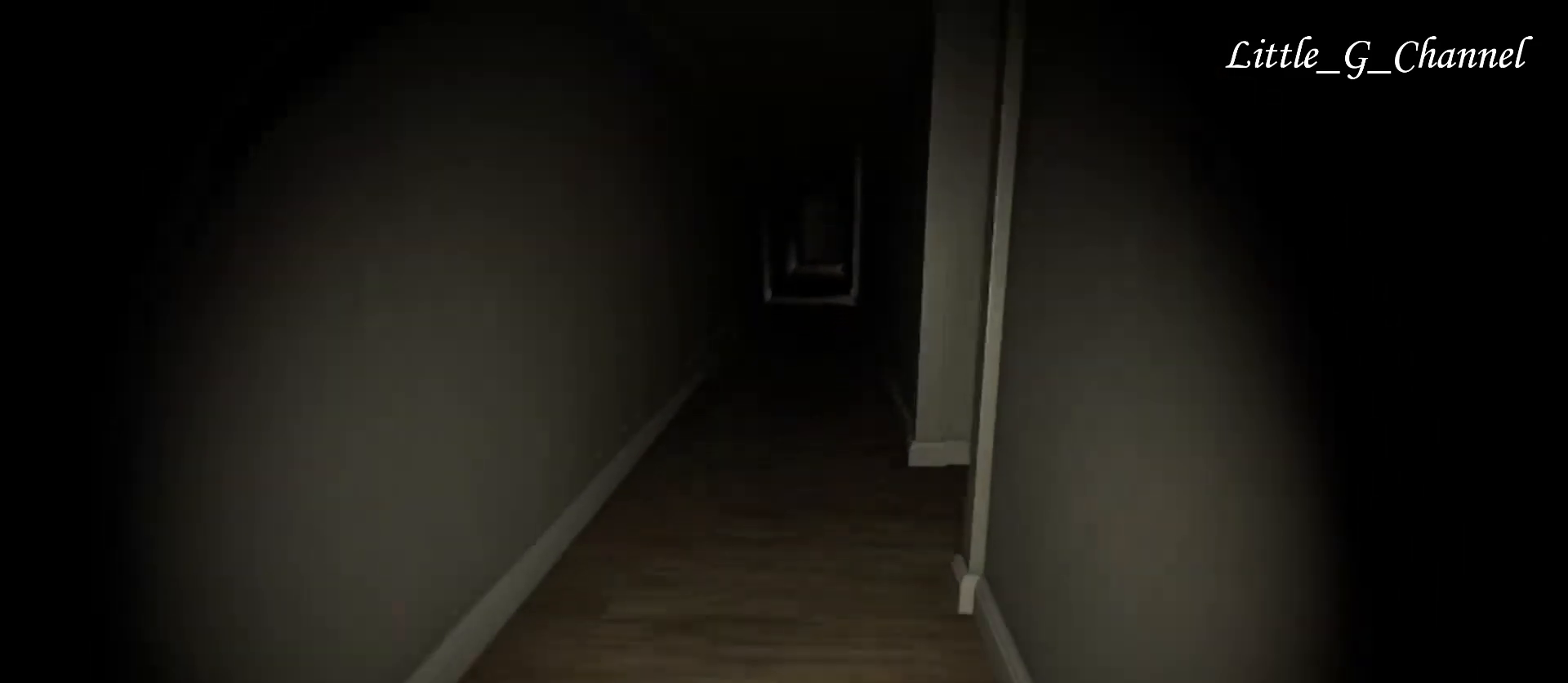
{"keys": ["w"], "mouse": [], "events": []}
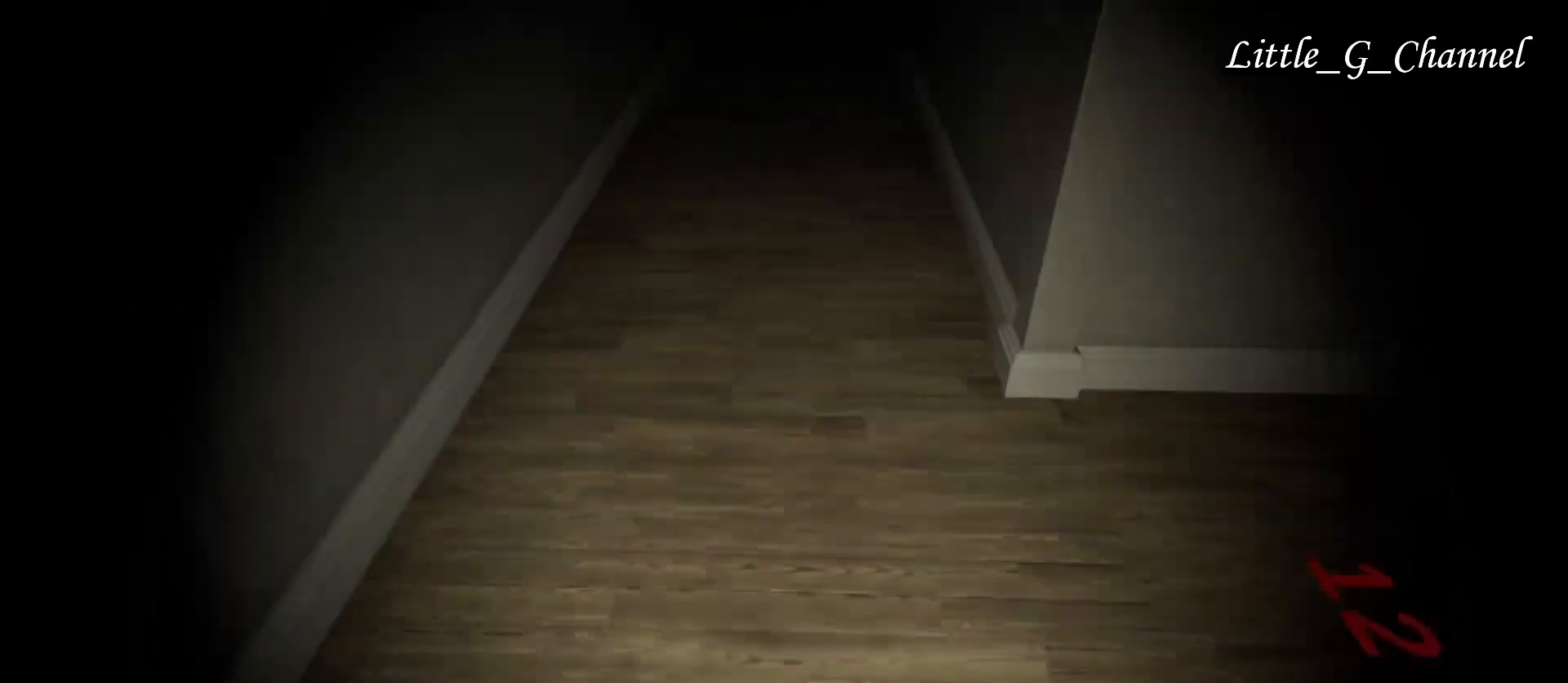
{"keys": ["w"], "mouse": [], "events": []}
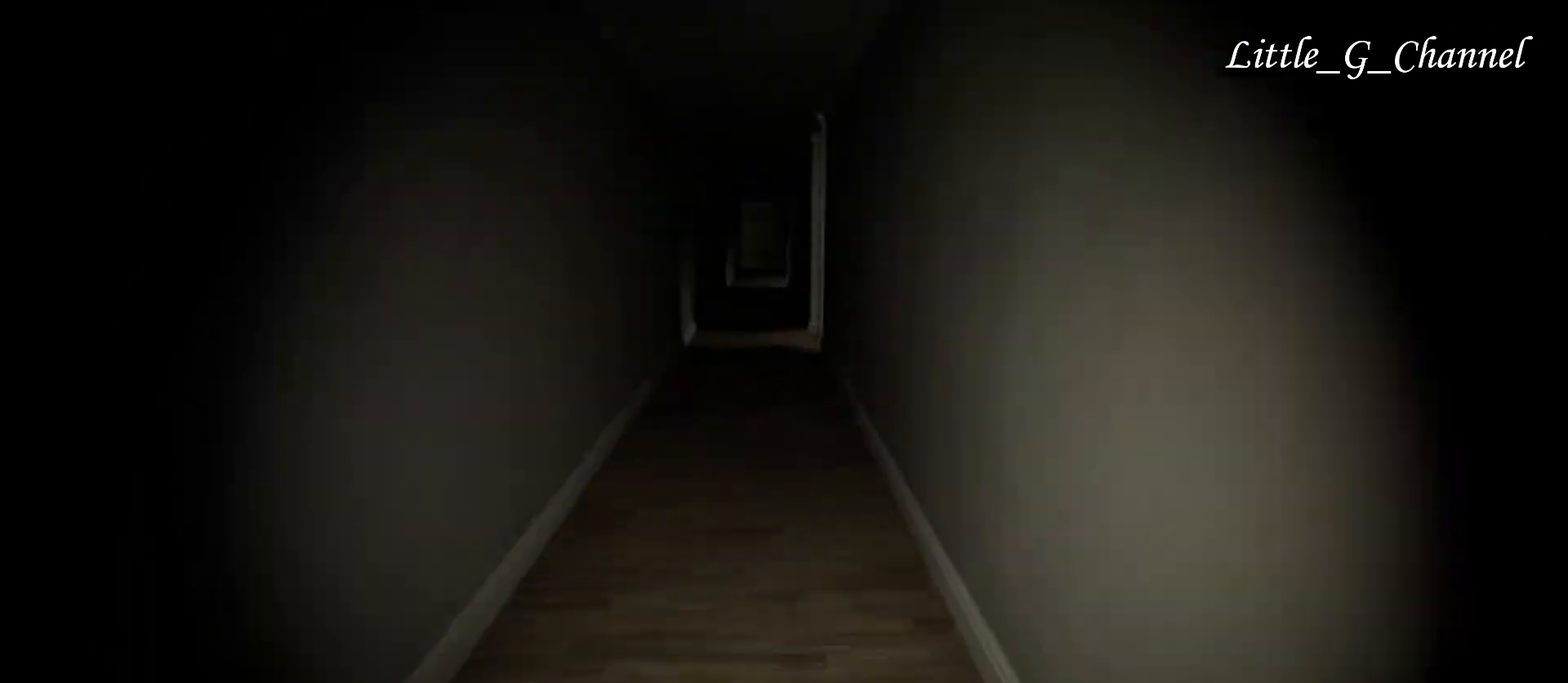
{"keys": ["w"], "mouse": [], "events": []}
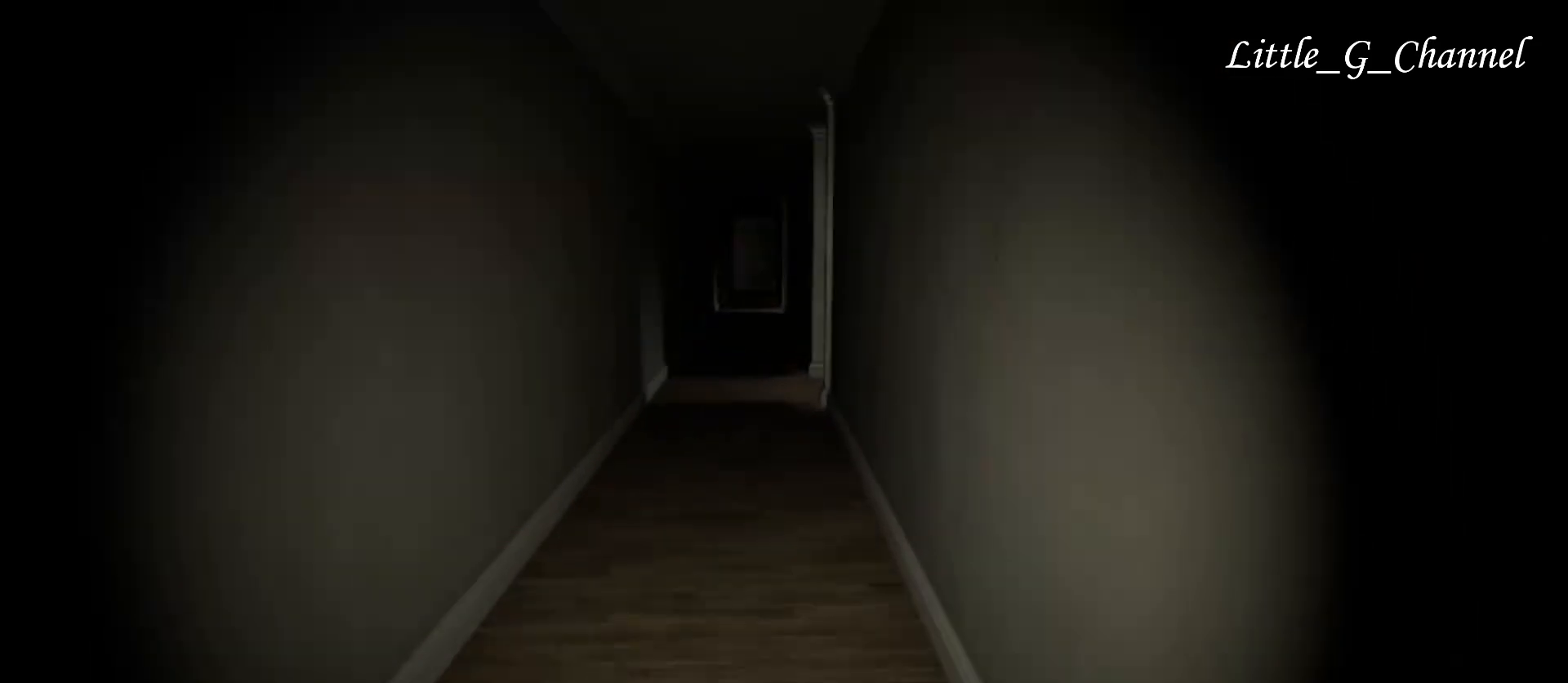
{"keys": ["w"], "mouse": [], "events": []}
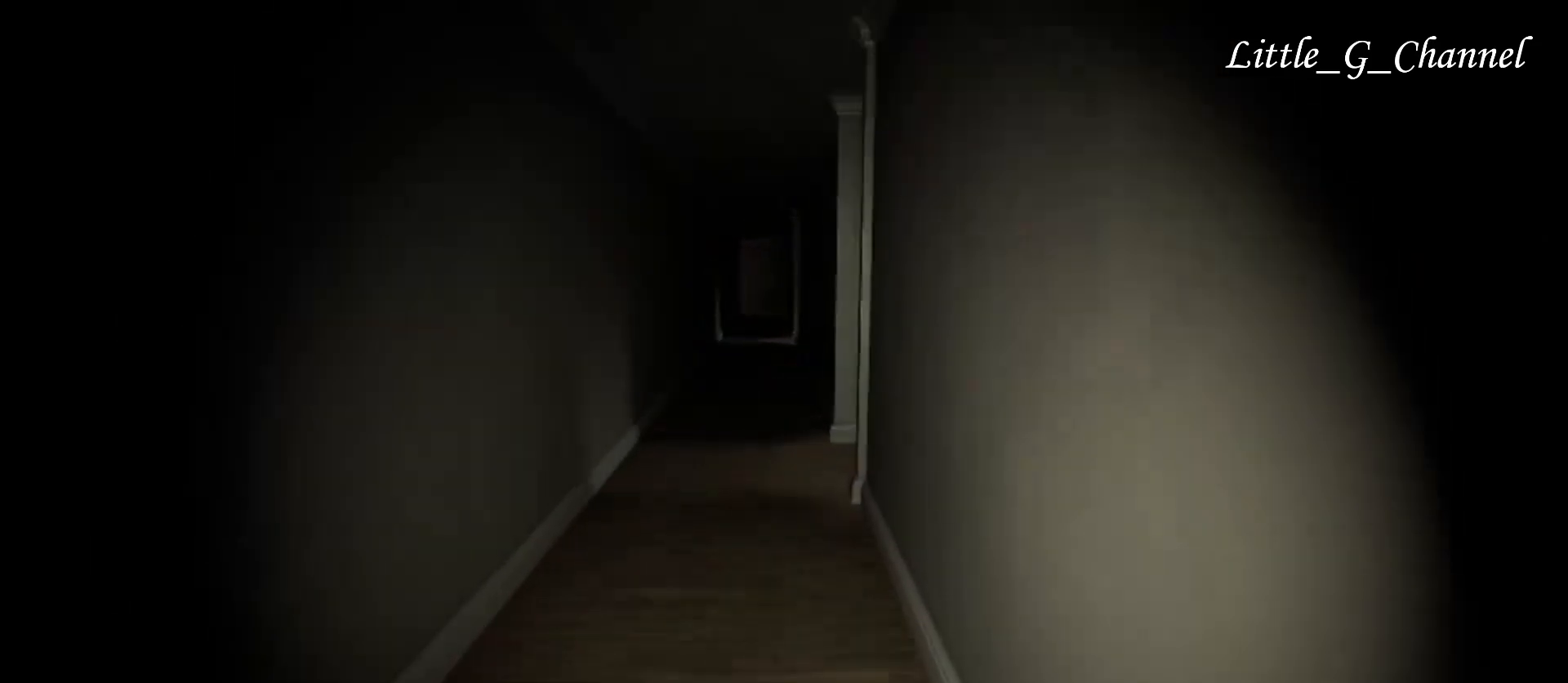
{"keys": ["w"], "mouse": [], "events": []}
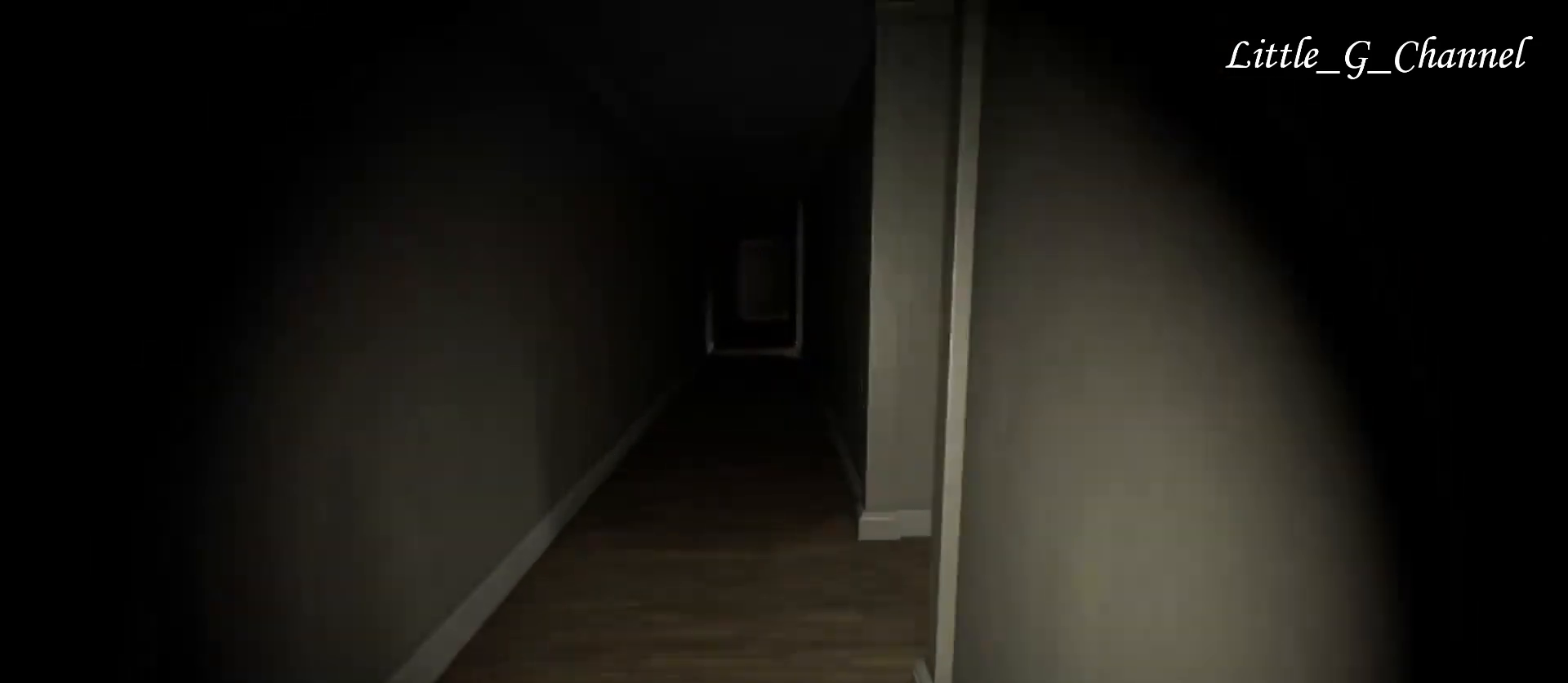
{"keys": ["w"], "mouse": [], "events": []}
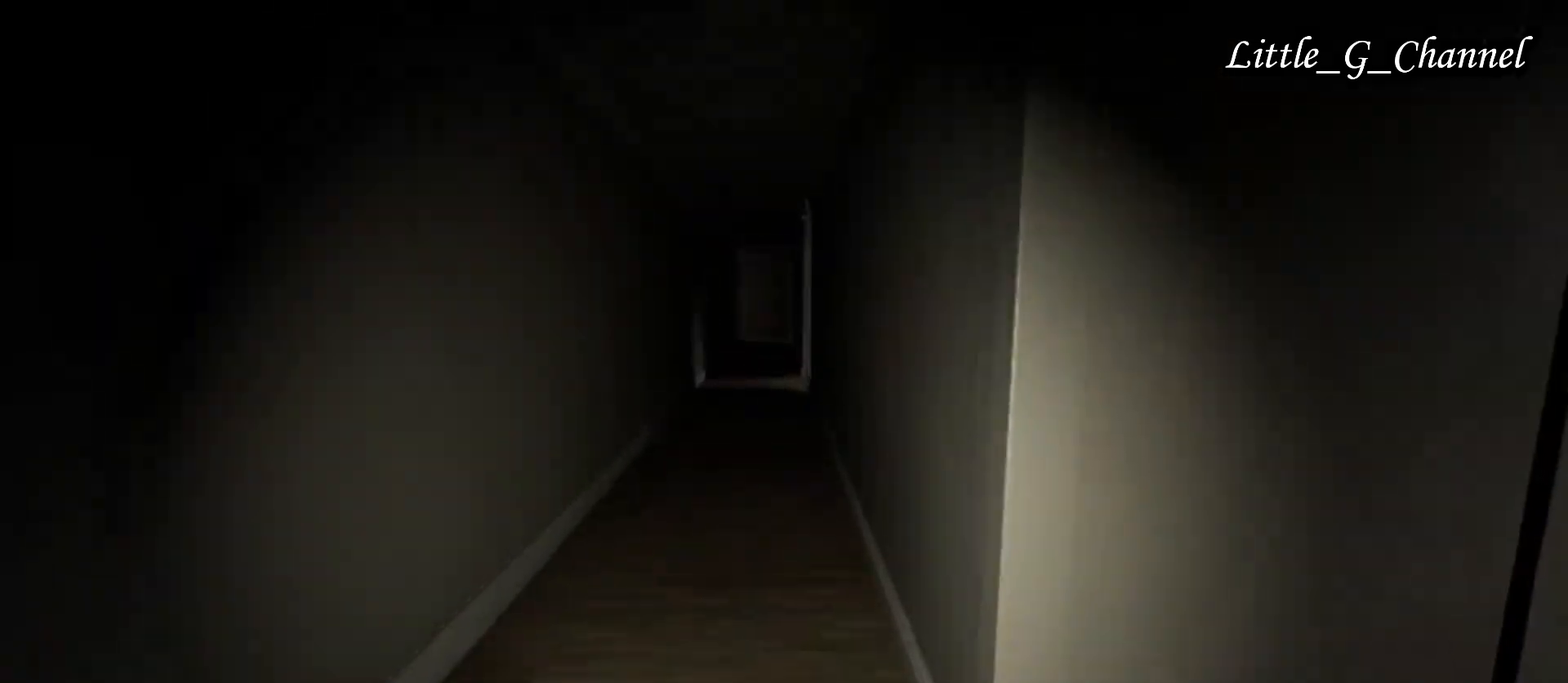
{"keys": ["w"], "mouse": [], "events": []}
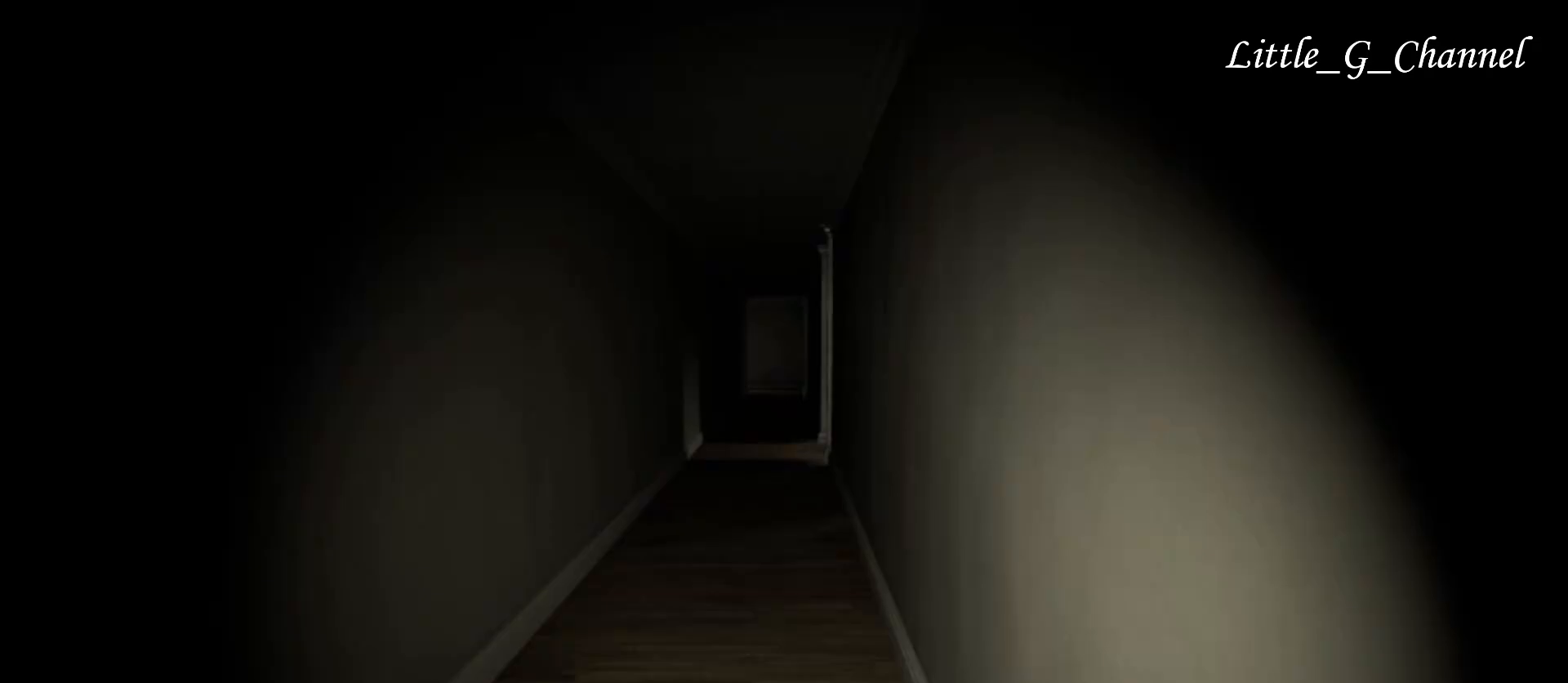
{"keys": ["w"], "mouse": [], "events": []}
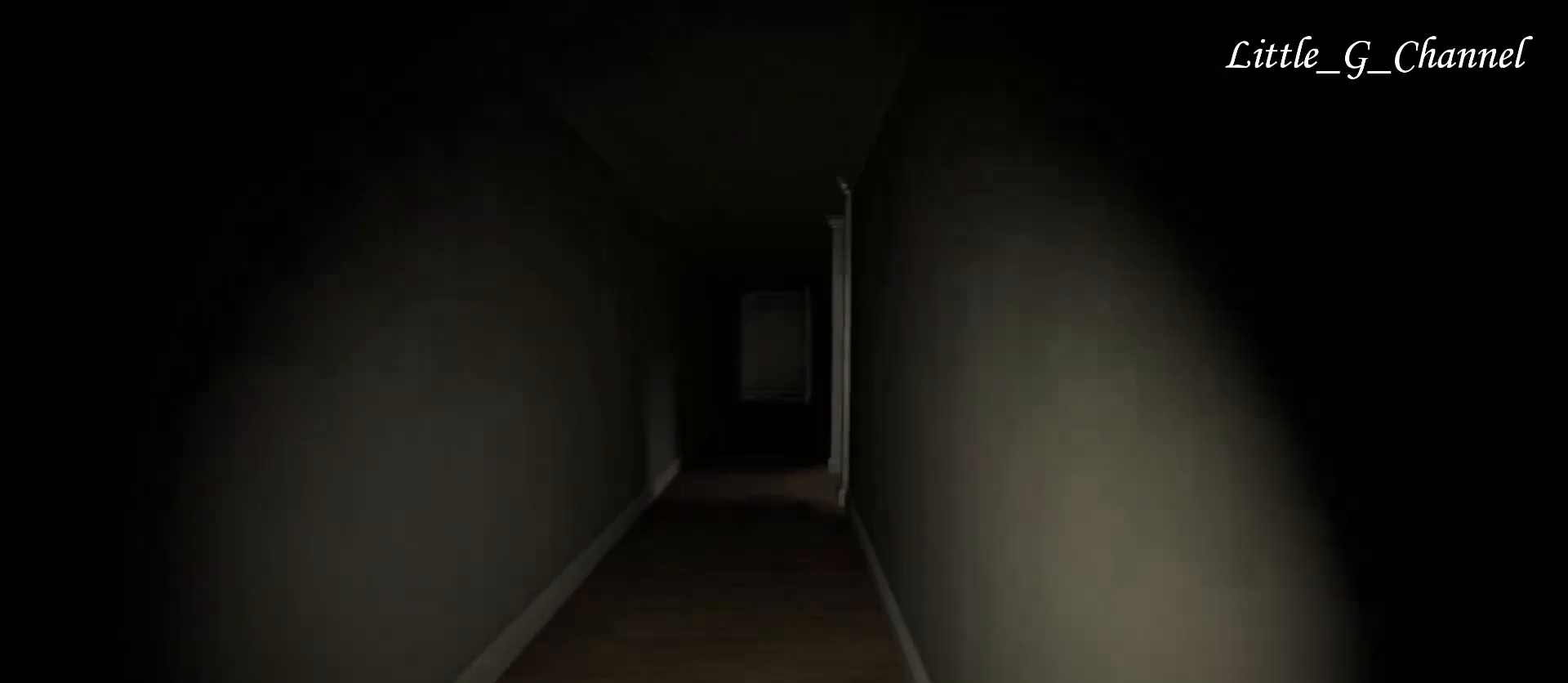
{"keys": ["w"], "mouse": [], "events": []}